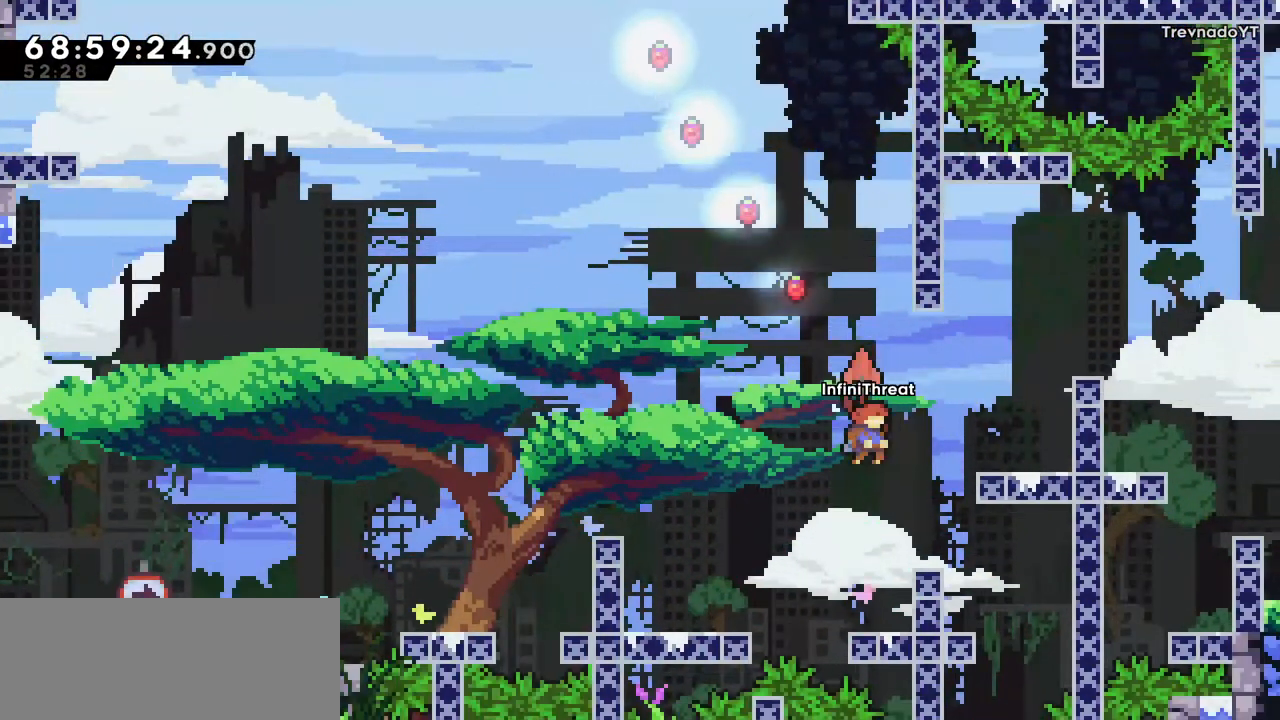
Gameplay with keyboard; each line is a JSON object with the keys held at the frame after it. "events" lists presses ("down") and releases ("up") of "dash", "demo", "down", "grab", "jump", "left", "right" and "up" between this image and that frame as [ms after this image, input, new state], when the widget could be followed in between. No other keys are recorded. Mouse input is not recorded. Key names are as the overlay labels them; some are game actions (e.g. jump) rather than physical keys.
{"keys": ["grab", "jump", "right", "up"], "events": [[317, "up", "down"], [450, "jump", "down"]]}
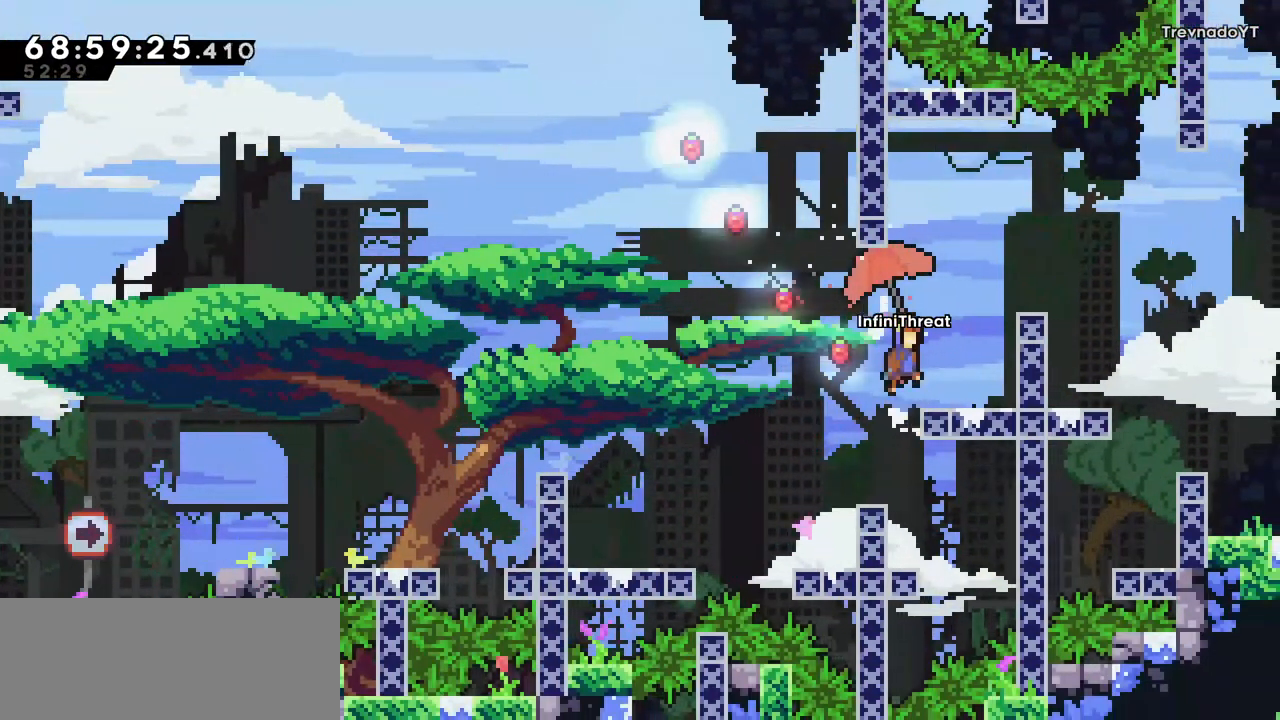
{"keys": [], "events": [[100, "jump", "up"], [134, "grab", "up"], [234, "right", "up"], [234, "up", "up"]]}
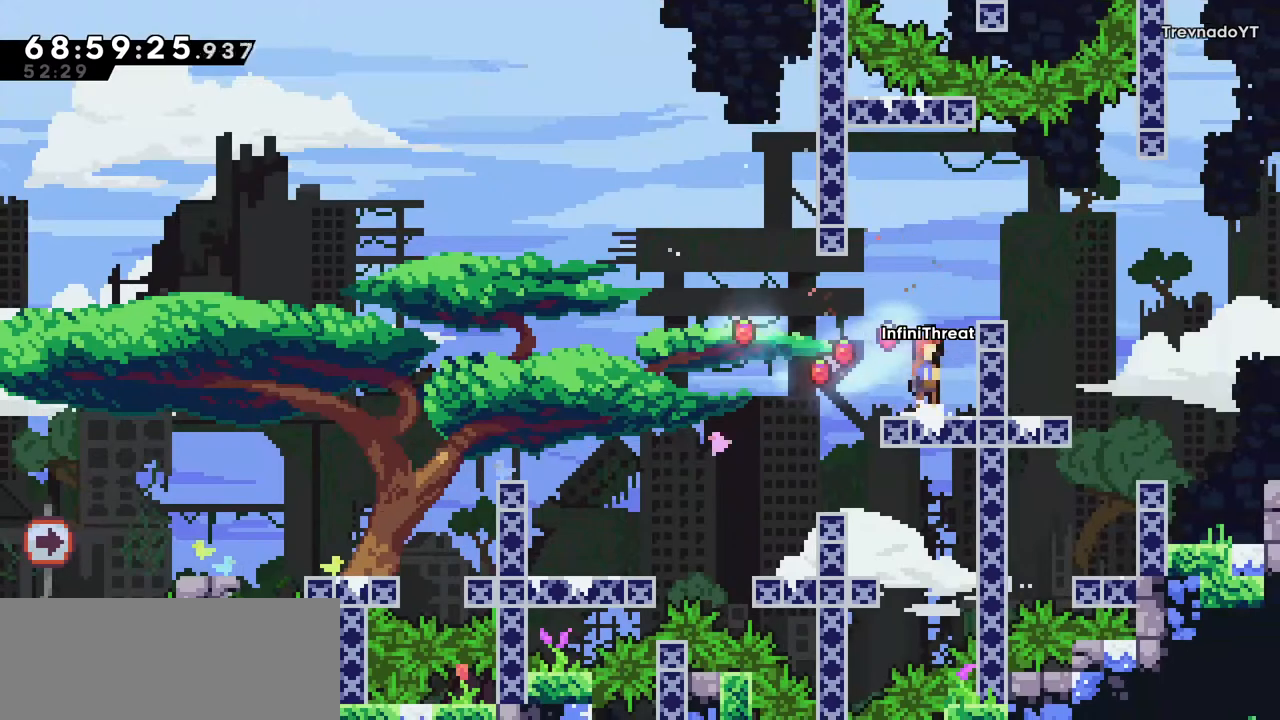
{"keys": [], "events": [[17, "jump", "down"], [67, "right", "down"], [434, "jump", "up"], [434, "right", "up"]]}
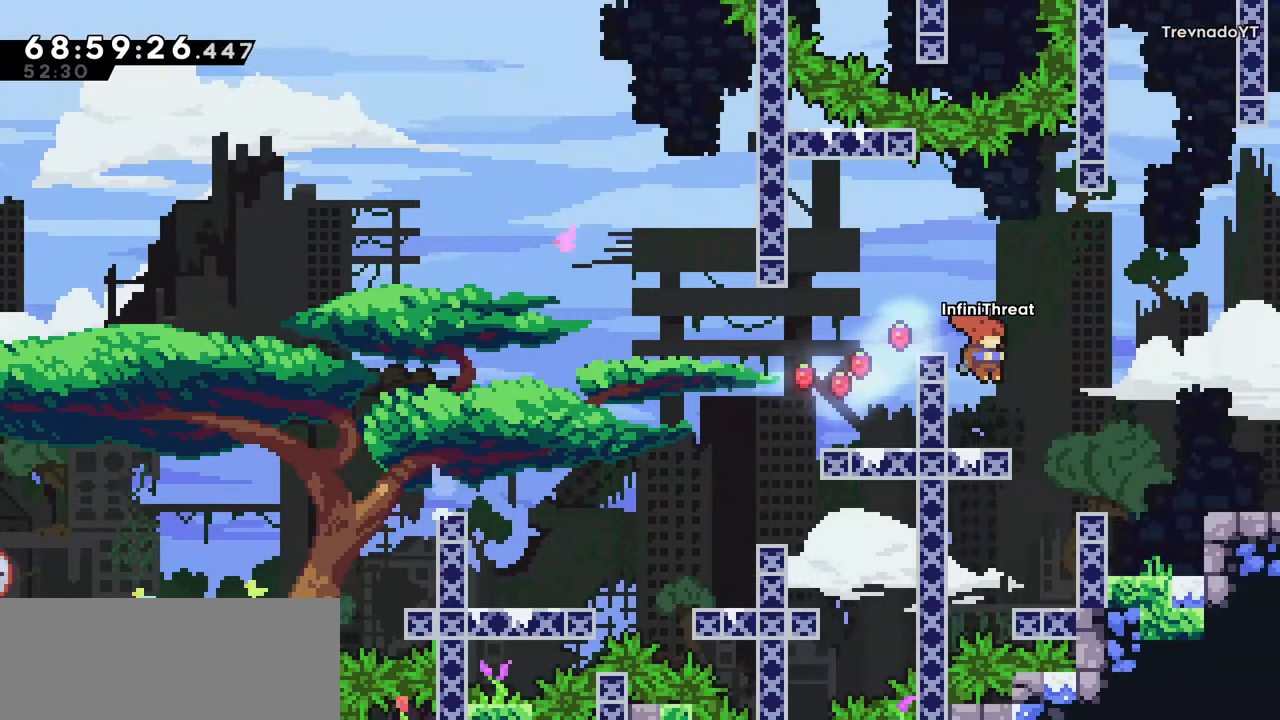
{"keys": ["jump", "right"], "events": [[267, "right", "down"], [317, "jump", "down"]]}
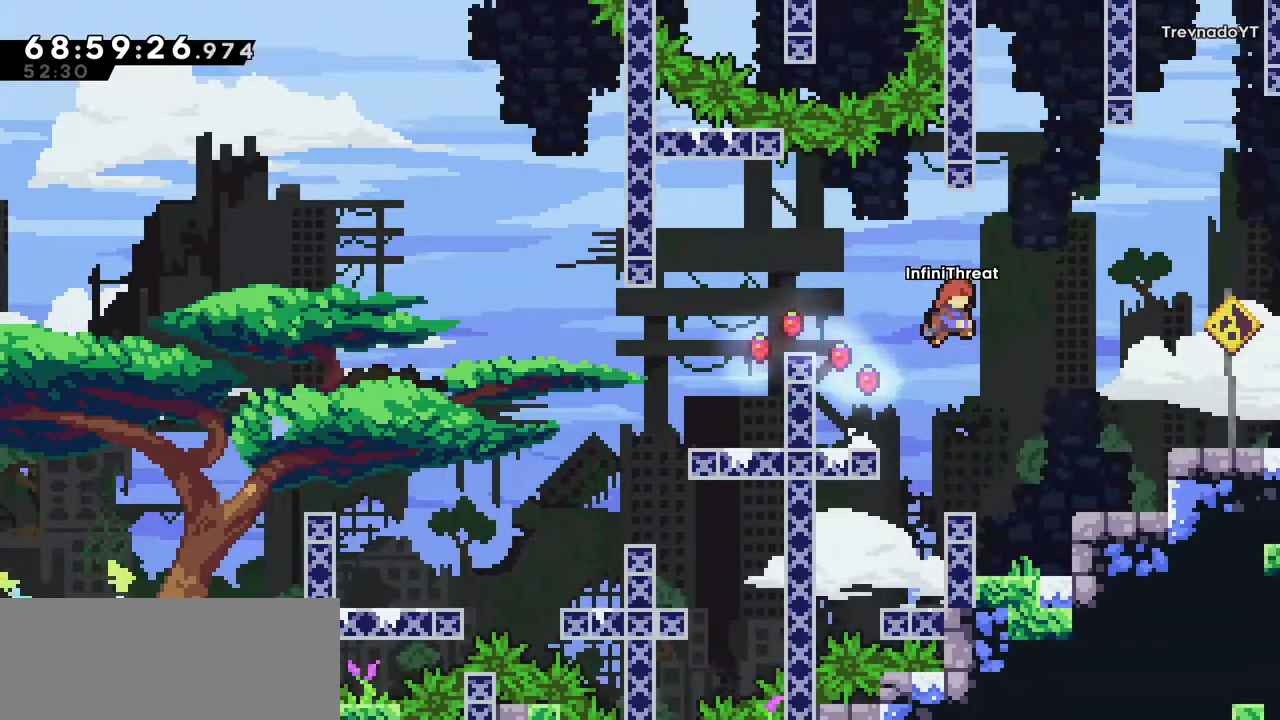
{"keys": [], "events": [[134, "right", "up"], [134, "up", "down"], [184, "dash", "down"], [184, "jump", "up"], [384, "dash", "up"], [384, "up", "up"]]}
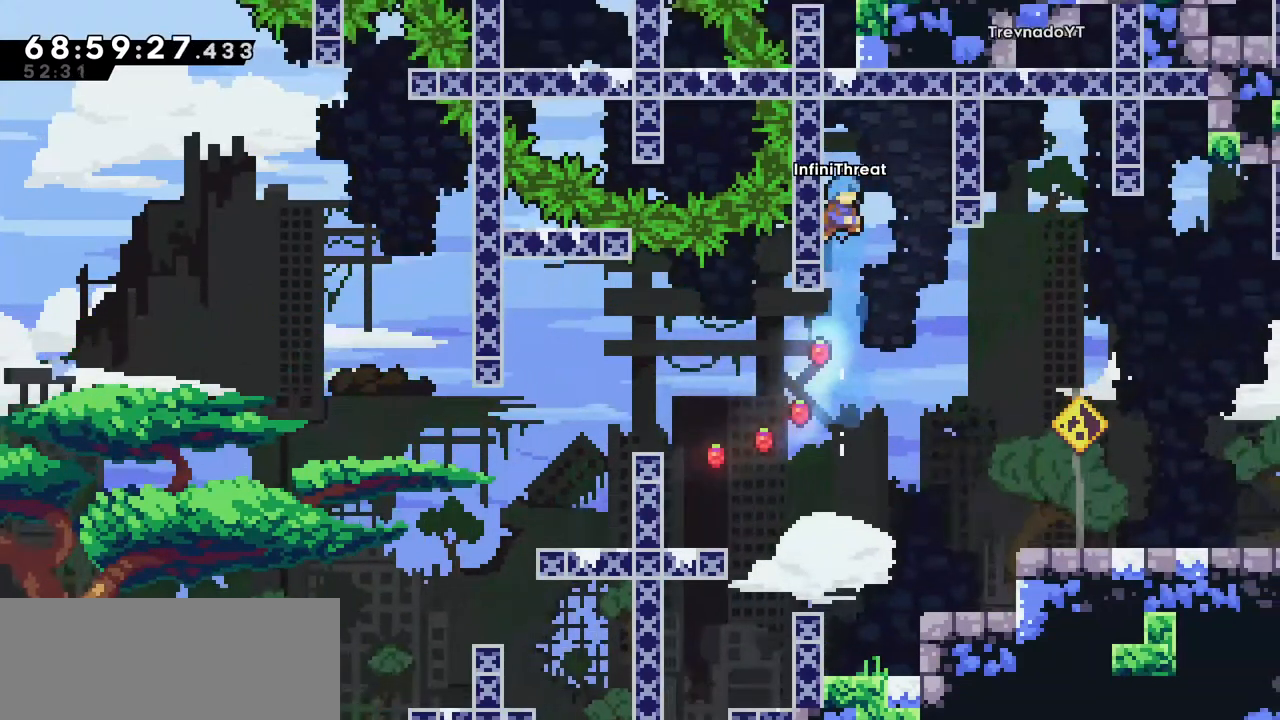
{"keys": ["right"], "events": [[67, "right", "down"]]}
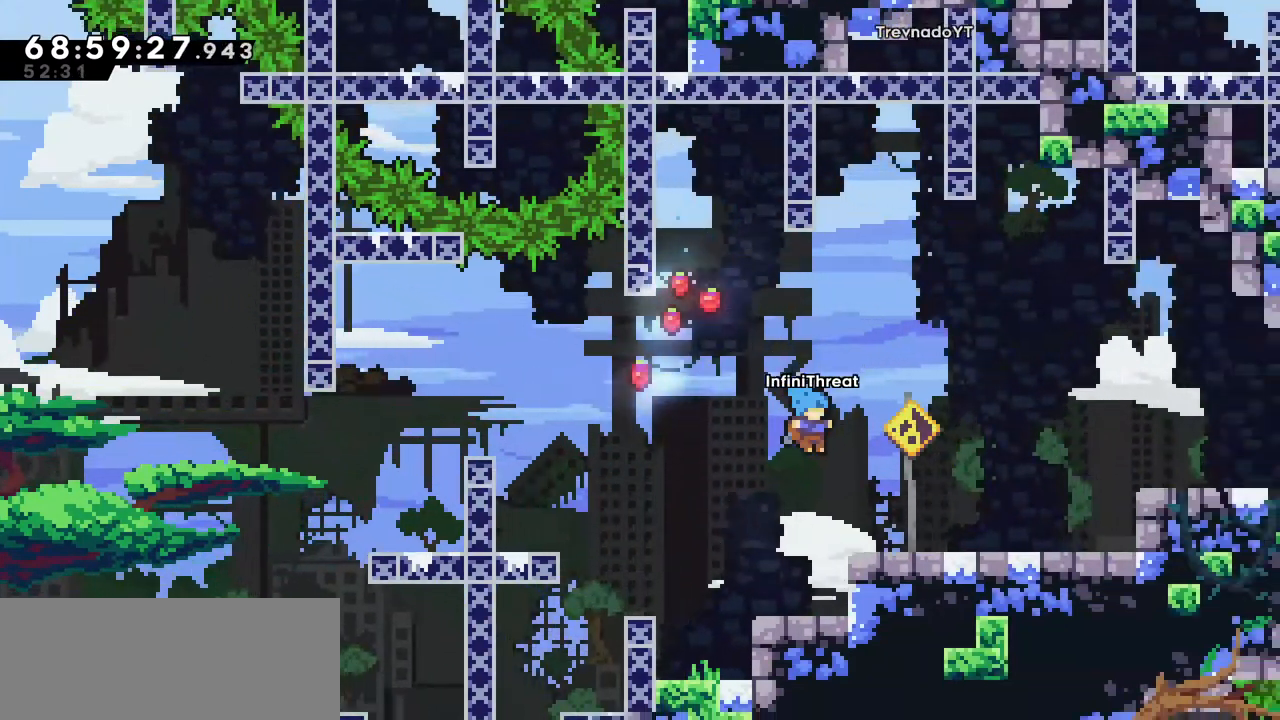
{"keys": ["jump", "right"], "events": [[317, "jump", "down"]]}
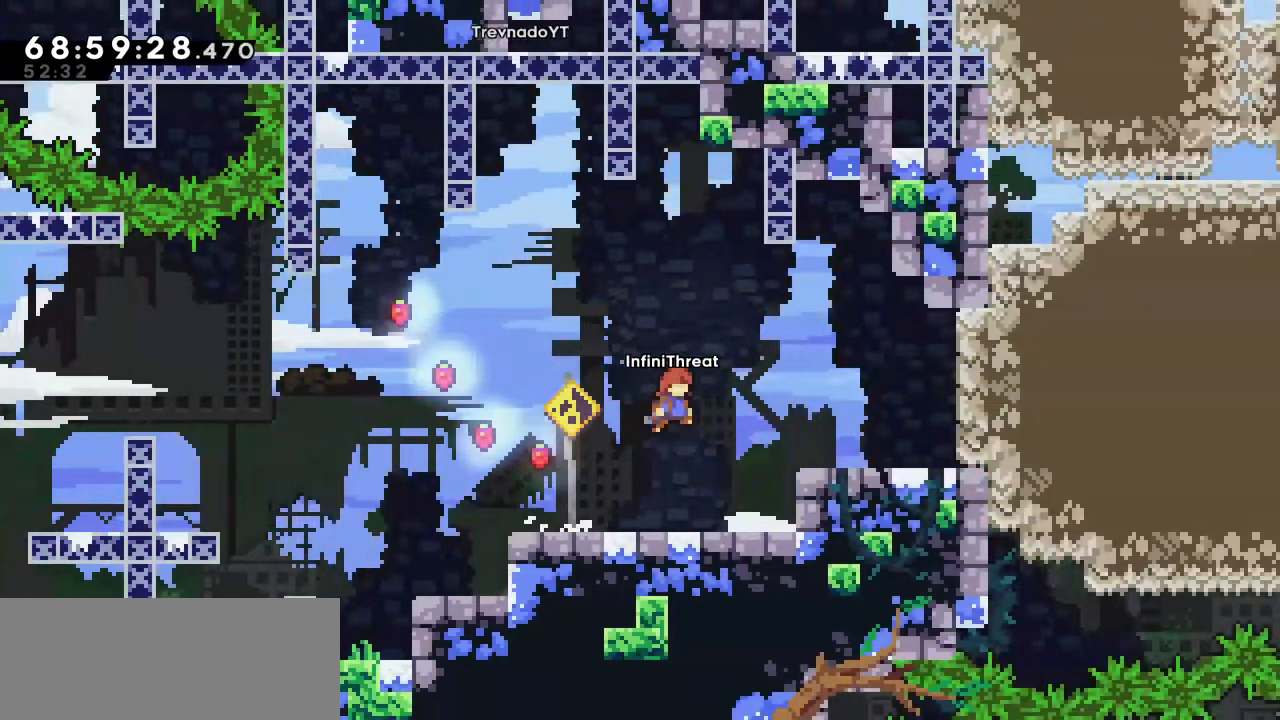
{"keys": ["jump", "right"], "events": [[100, "jump", "up"], [184, "right", "up"], [367, "jump", "down"], [367, "right", "down"]]}
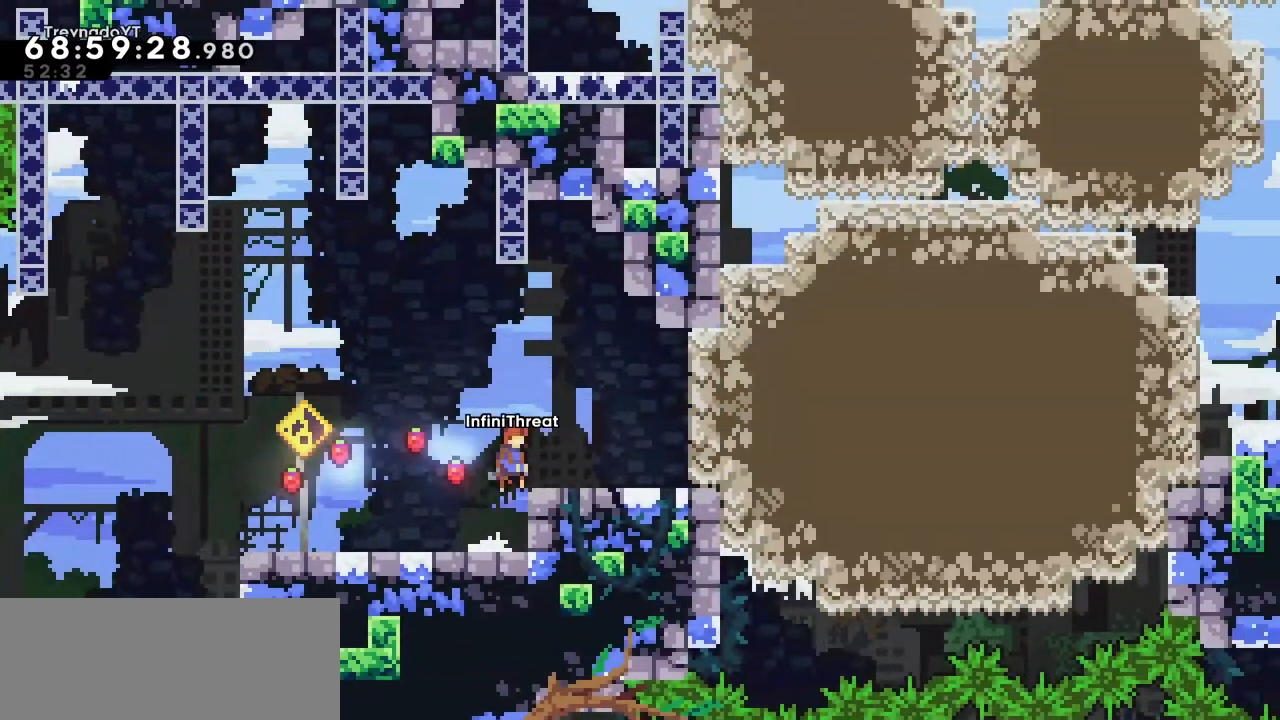
{"keys": ["jump", "right"], "events": [[150, "jump", "up"], [200, "right", "up"], [334, "jump", "down"], [334, "right", "down"]]}
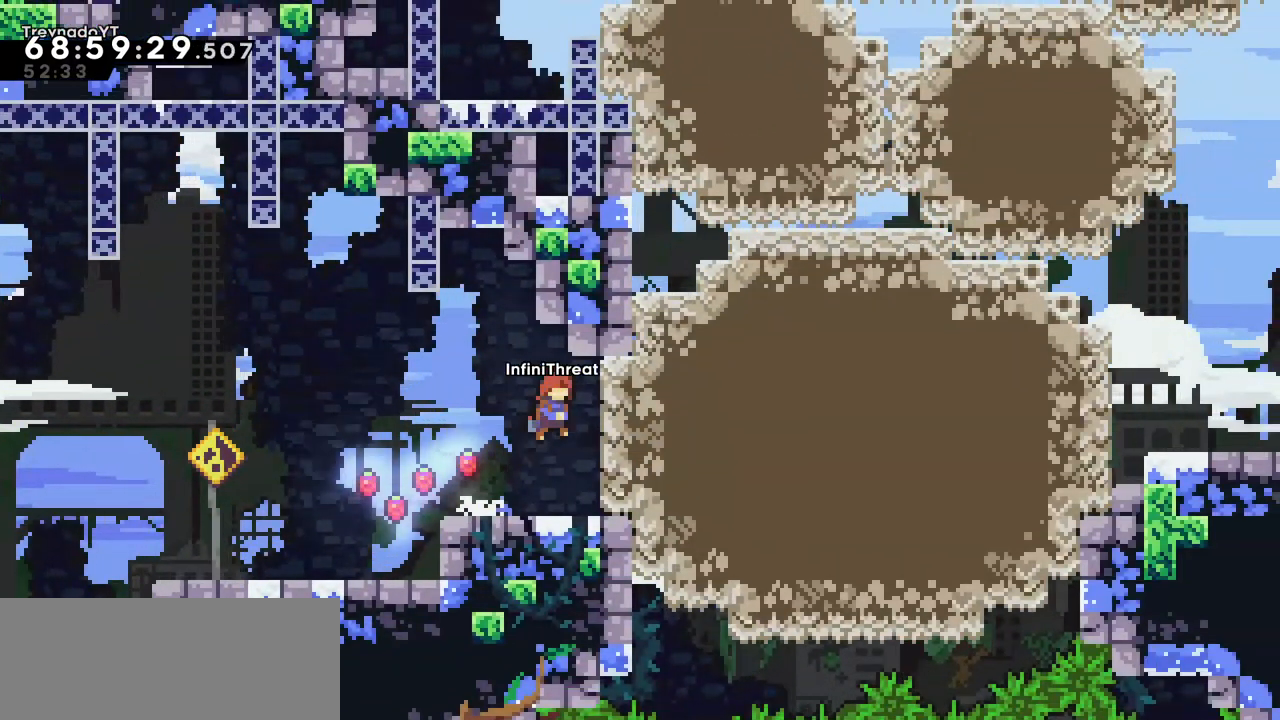
{"keys": ["left"], "events": [[117, "grab", "down"], [117, "jump", "up"], [217, "right", "up"], [300, "grab", "up"], [400, "left", "down"]]}
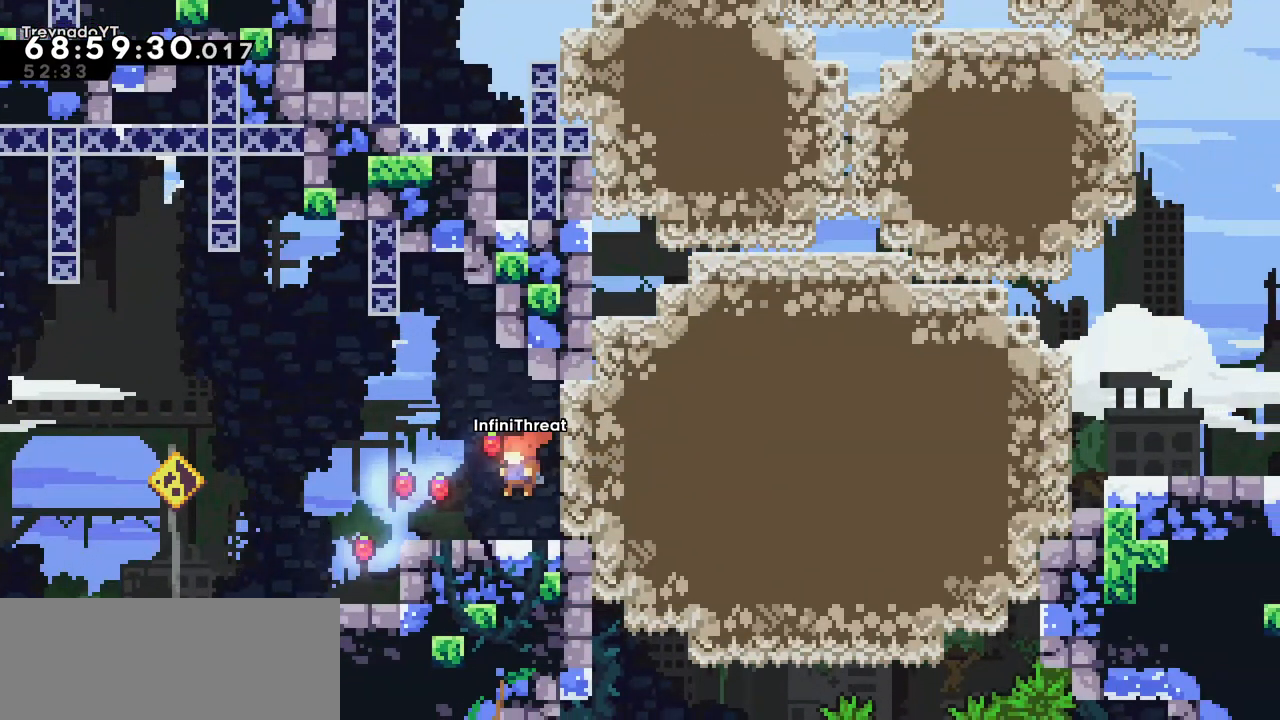
{"keys": ["jump", "left"], "events": [[184, "jump", "down"]]}
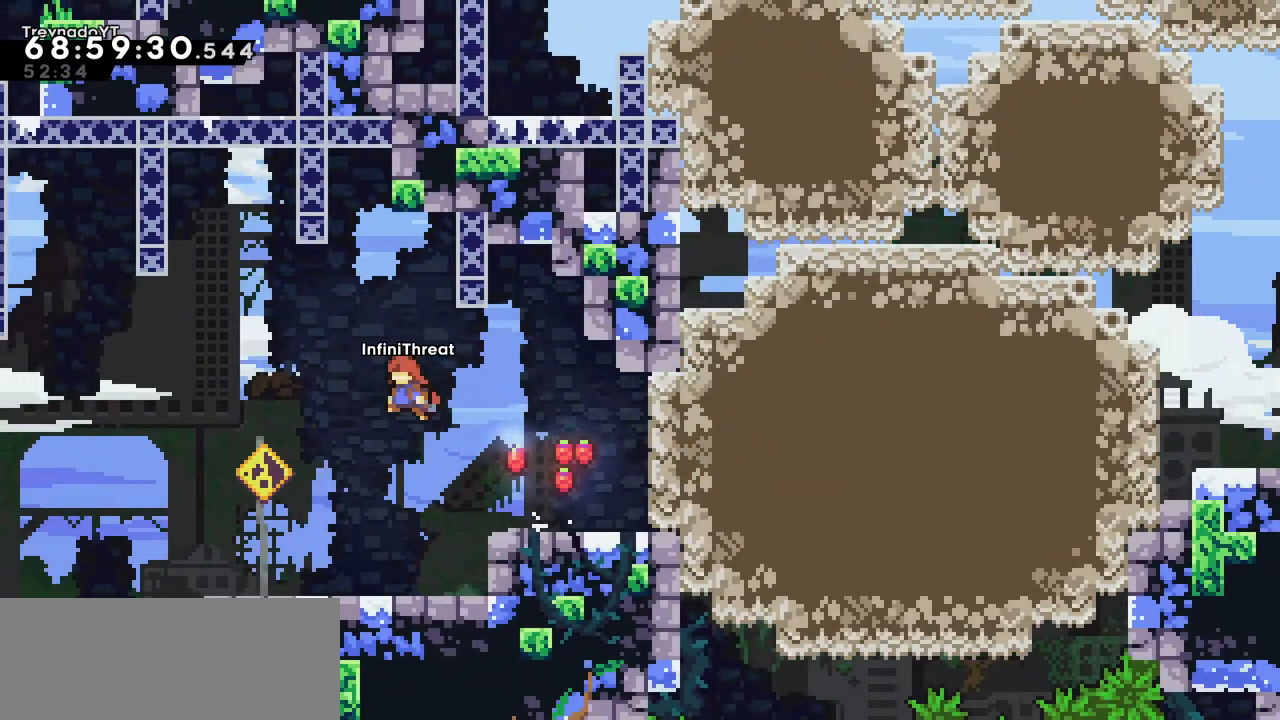
{"keys": ["left"], "events": [[150, "jump", "up"]]}
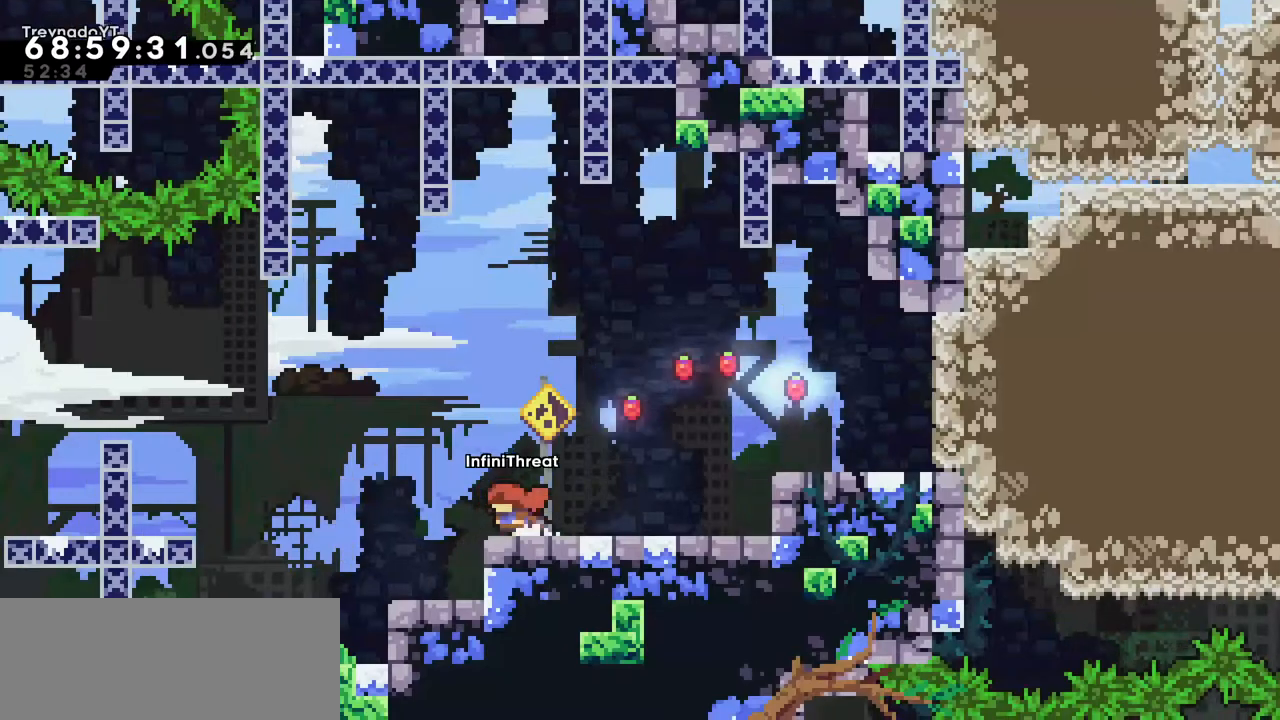
{"keys": ["jump", "left"], "events": [[217, "left", "up"], [350, "left", "down"], [400, "jump", "down"]]}
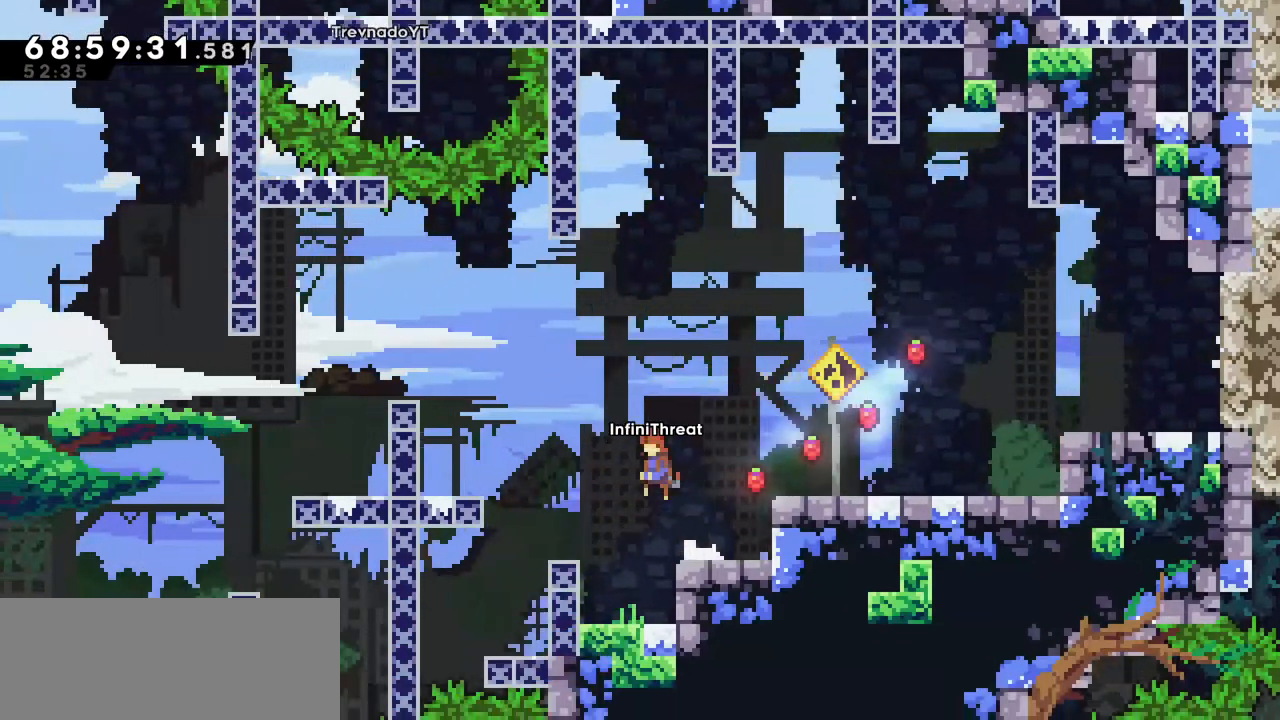
{"keys": ["jump", "left"], "events": [[50, "jump", "up"], [200, "left", "up"], [417, "left", "down"], [467, "jump", "down"]]}
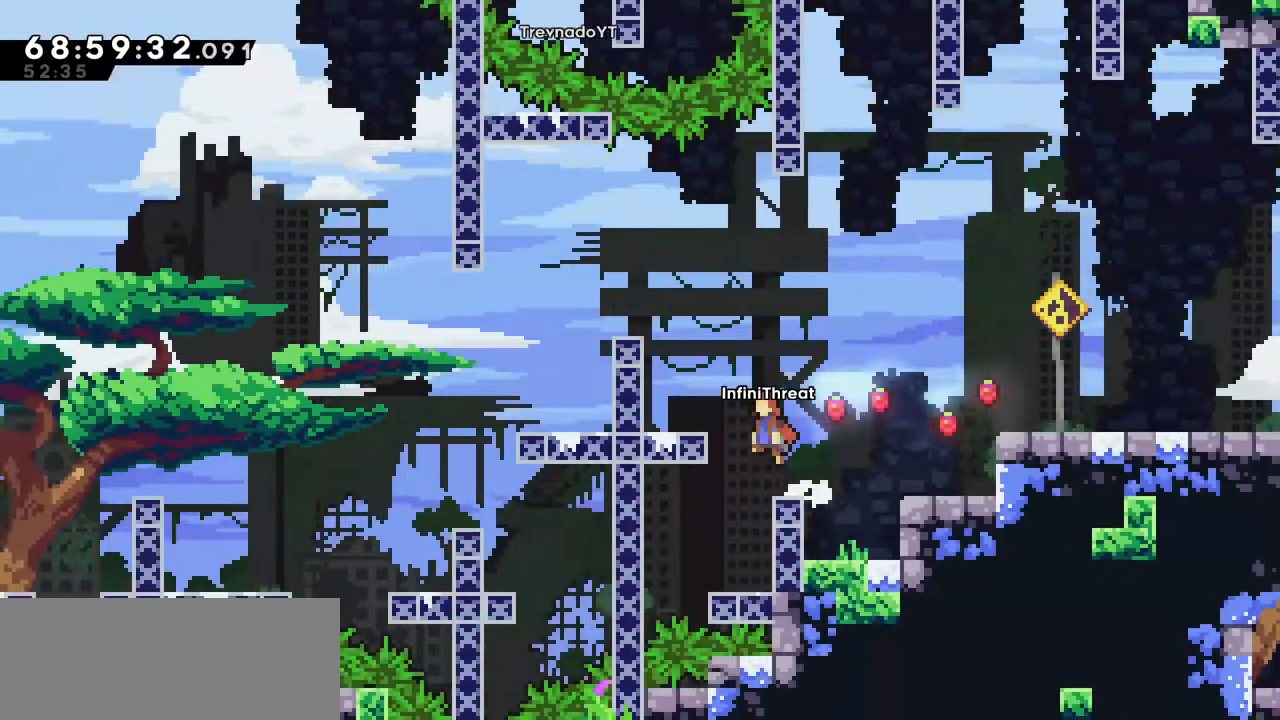
{"keys": ["grab", "left", "up"], "events": [[250, "grab", "down"], [300, "jump", "up"], [300, "up", "down"]]}
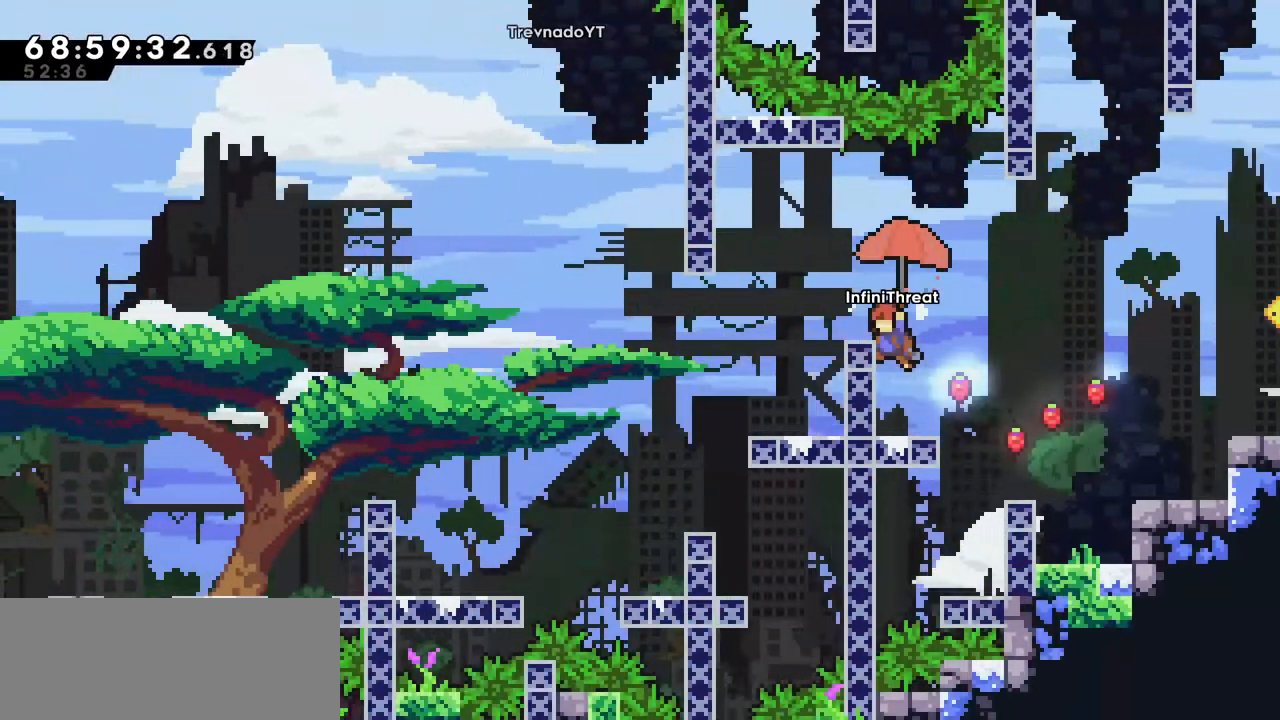
{"keys": [], "events": [[217, "grab", "up"], [267, "up", "up"], [467, "left", "up"]]}
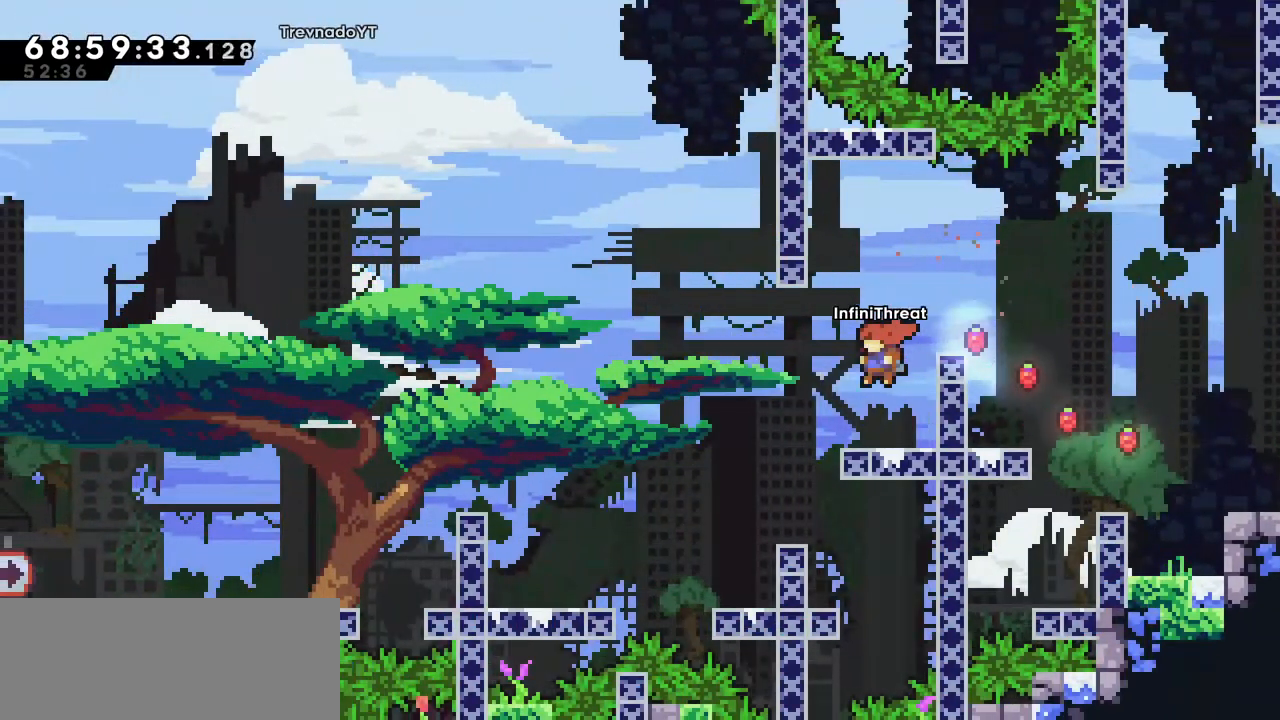
{"keys": [], "events": [[184, "left", "down"], [234, "jump", "down"], [384, "jump", "up"], [467, "left", "up"]]}
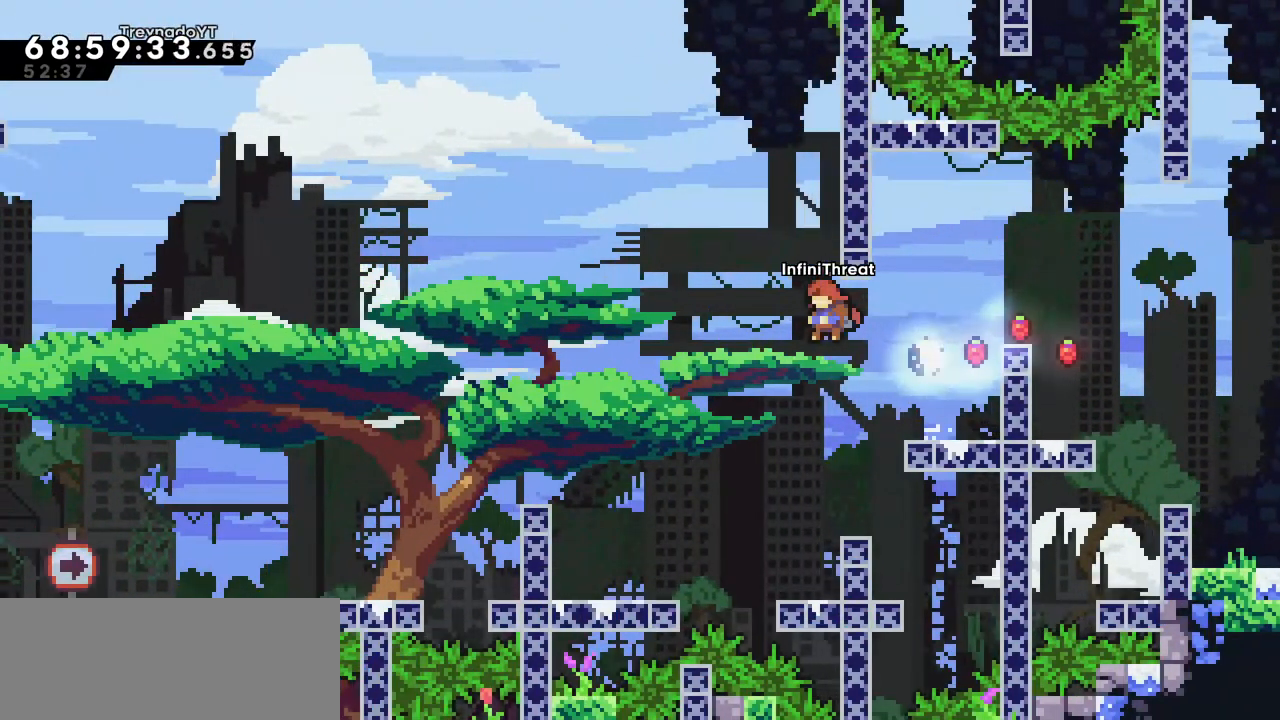
{"keys": ["jump", "left"], "events": [[17, "up", "down"], [67, "dash", "down"], [250, "dash", "up"], [250, "jump", "down"], [250, "left", "down"], [250, "up", "up"]]}
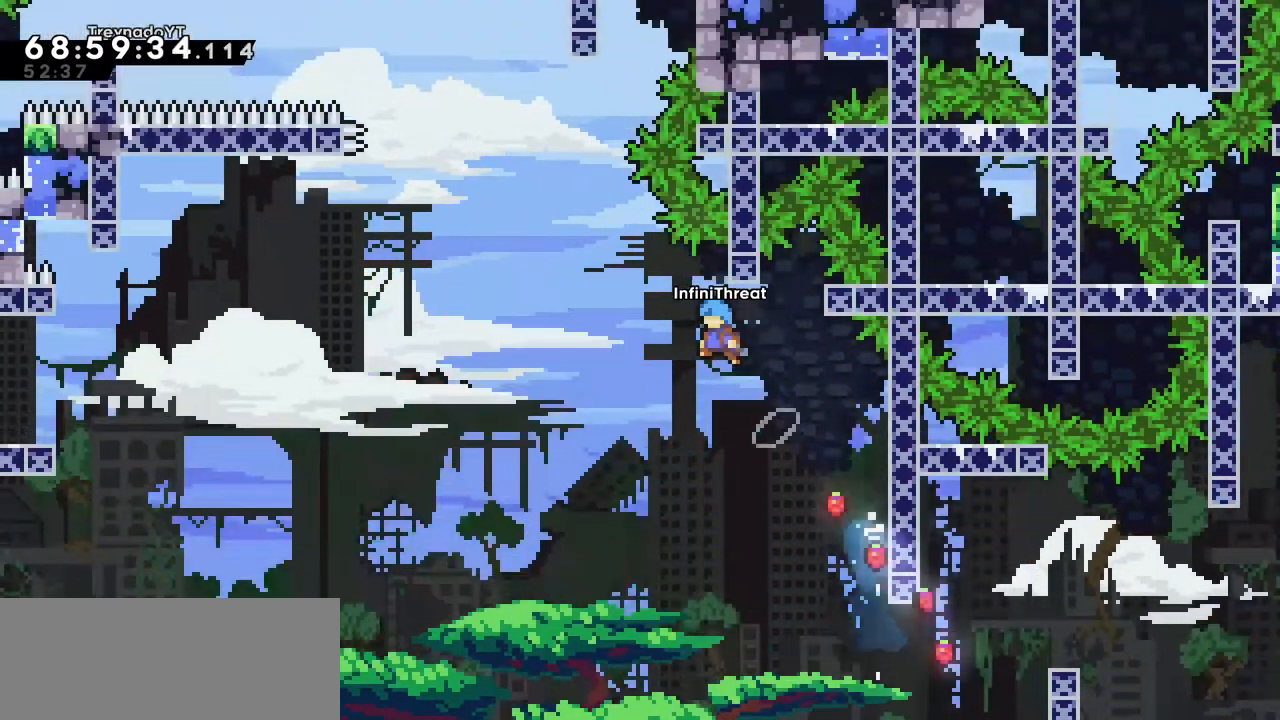
{"keys": ["grab", "left"], "events": [[34, "grab", "down"], [134, "jump", "up"]]}
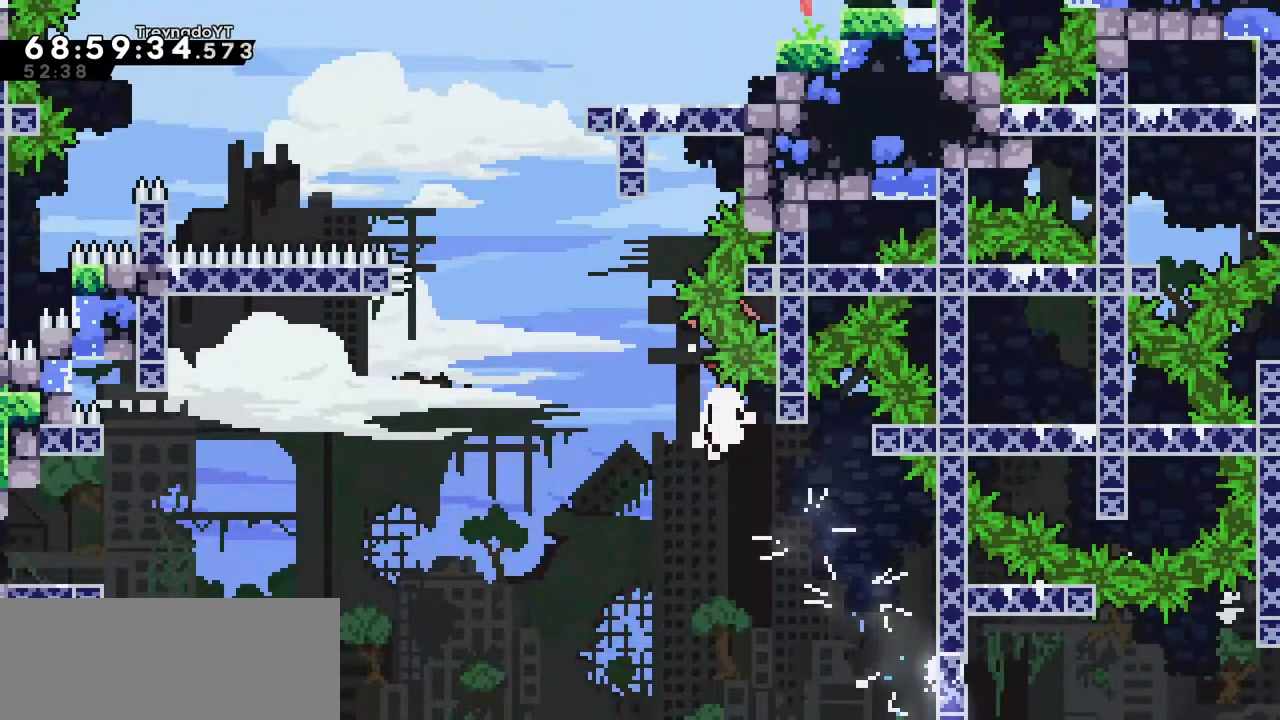
{"keys": [], "events": [[184, "grab", "up"], [184, "left", "up"]]}
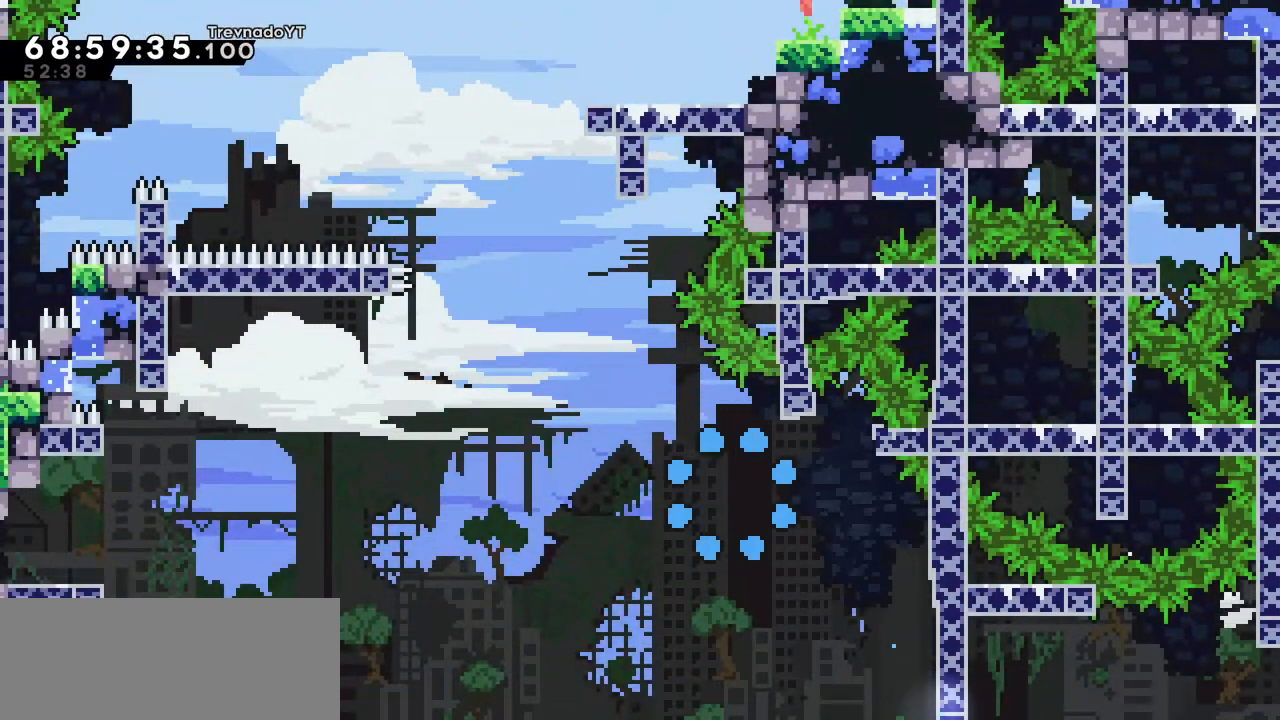
{"keys": [], "events": []}
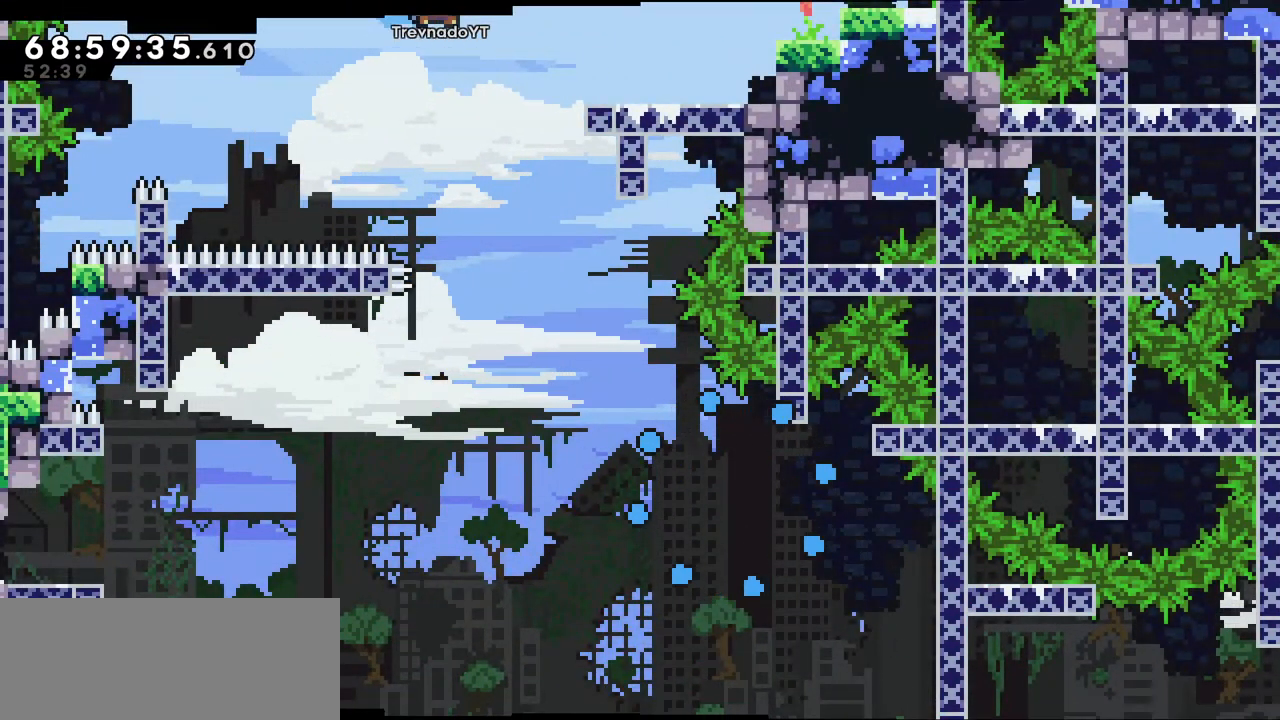
{"keys": [], "events": []}
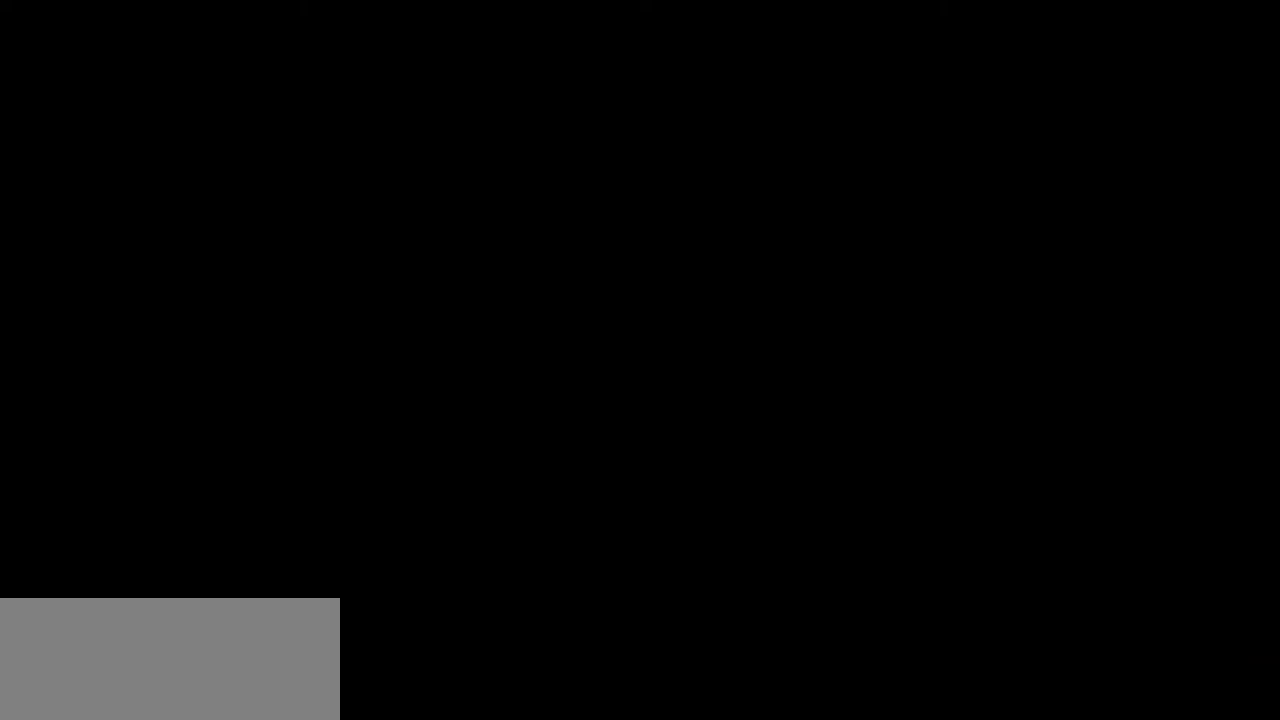
{"keys": [], "events": []}
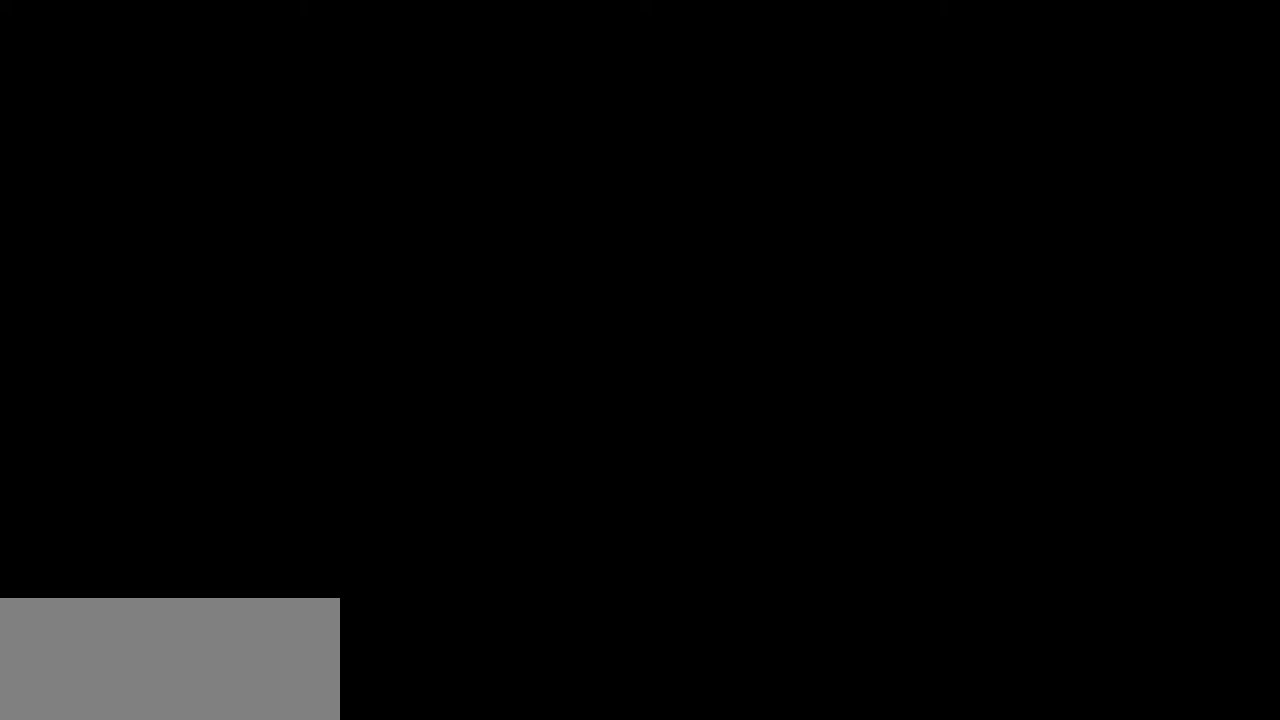
{"keys": [], "events": []}
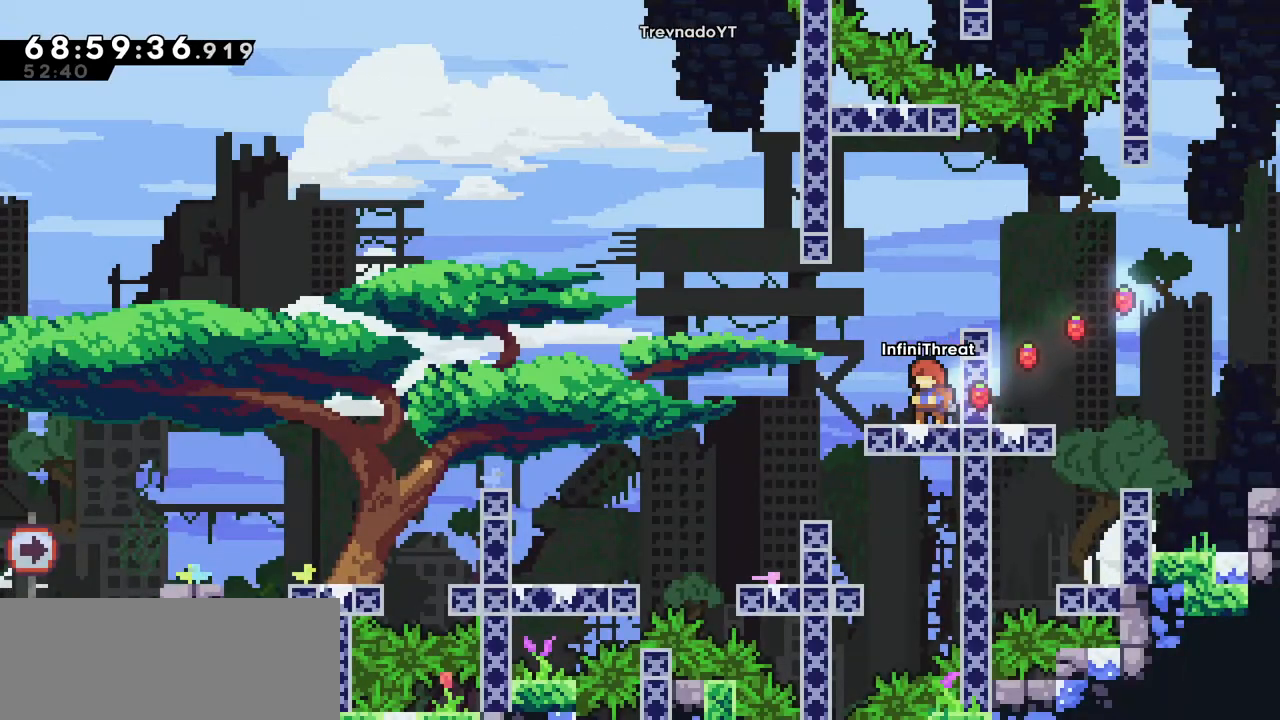
{"keys": ["dash", "up"], "events": [[34, "left", "down"], [67, "jump", "down"], [217, "jump", "up"], [367, "left", "up"], [450, "dash", "down"], [450, "up", "down"]]}
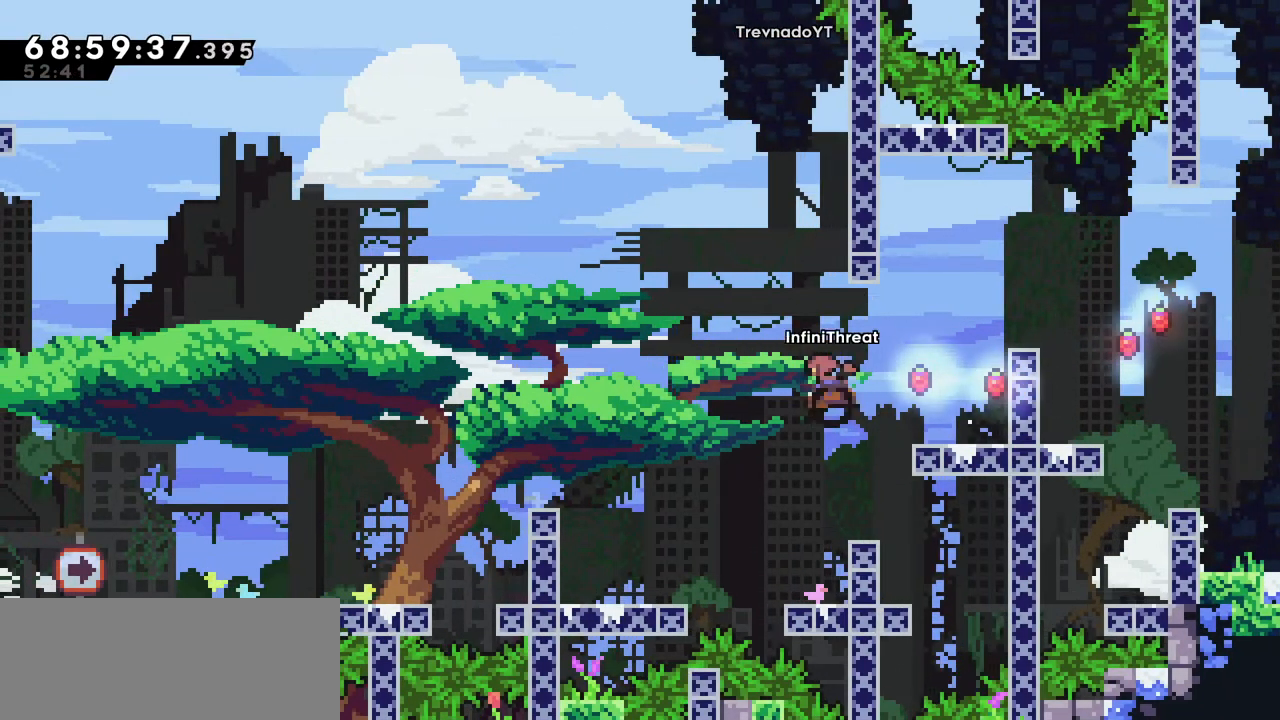
{"keys": ["grab", "jump", "left"], "events": [[84, "dash", "up"], [134, "jump", "down"], [134, "left", "down"], [134, "up", "up"], [467, "grab", "down"]]}
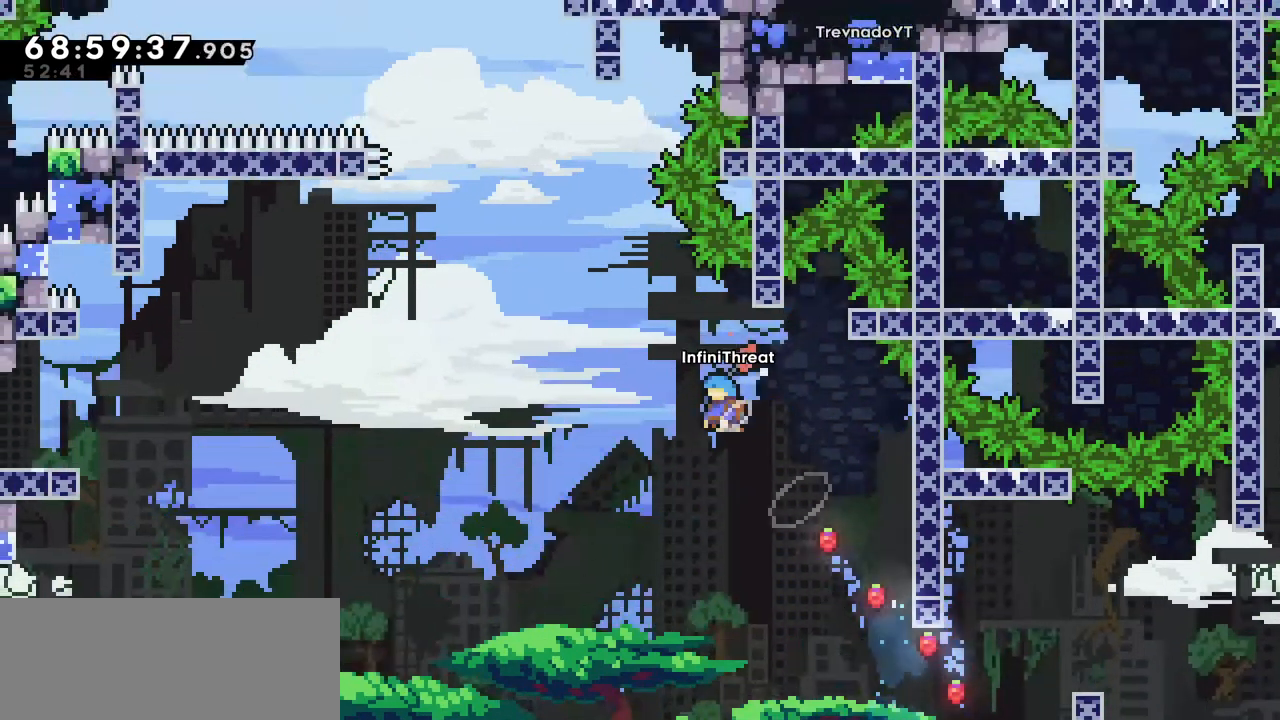
{"keys": ["grab", "jump", "left", "up"], "events": [[17, "up", "down"]]}
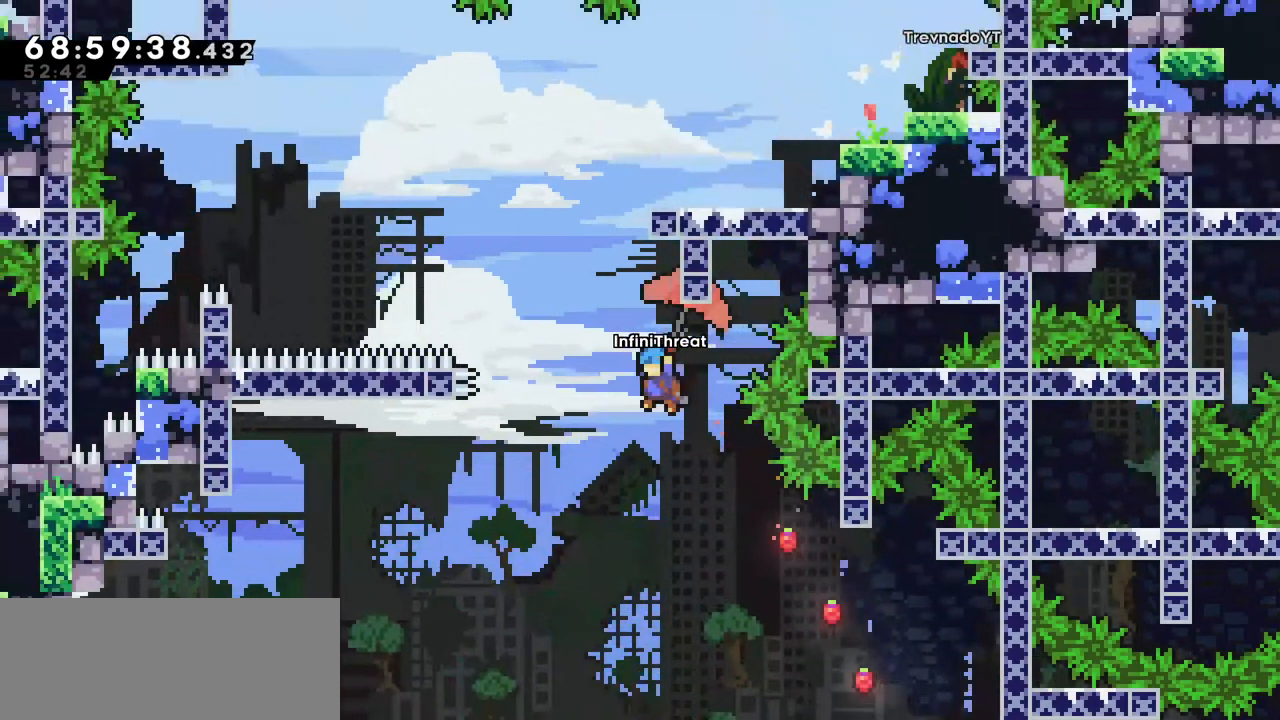
{"keys": ["grab"], "events": [[267, "jump", "up"], [267, "left", "up"], [267, "up", "up"]]}
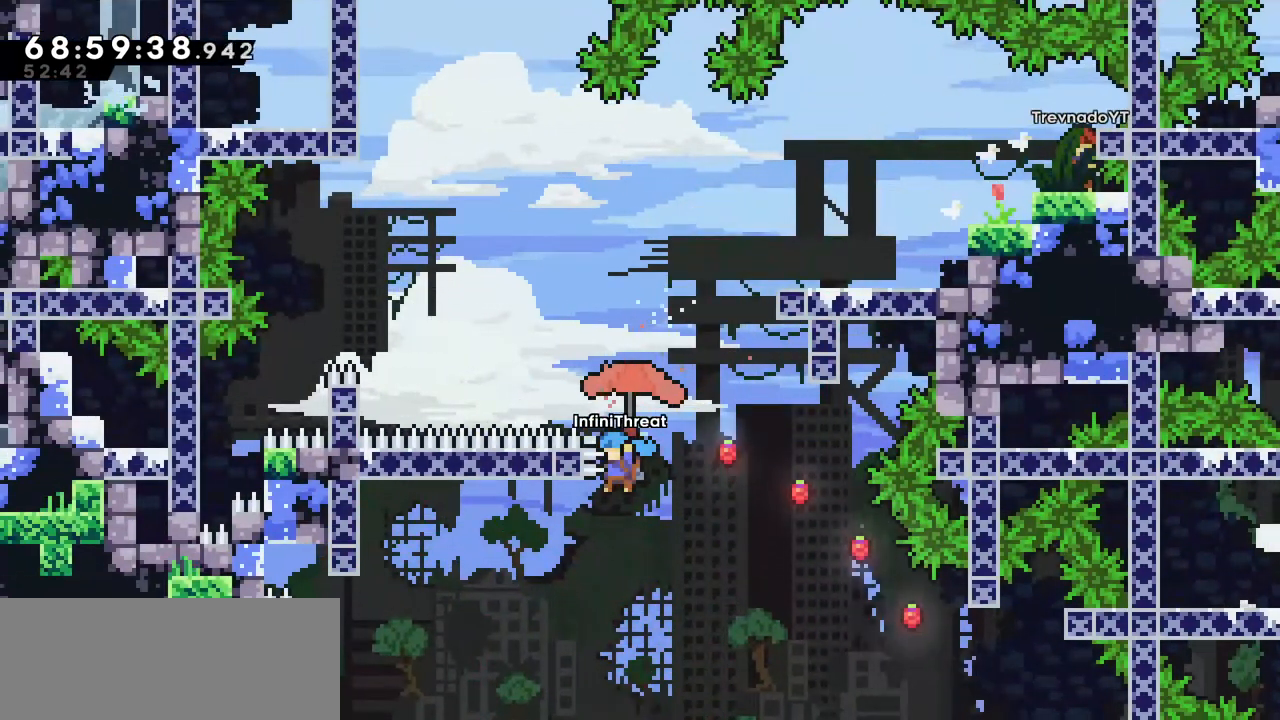
{"keys": ["grab", "left"], "events": [[367, "left", "down"]]}
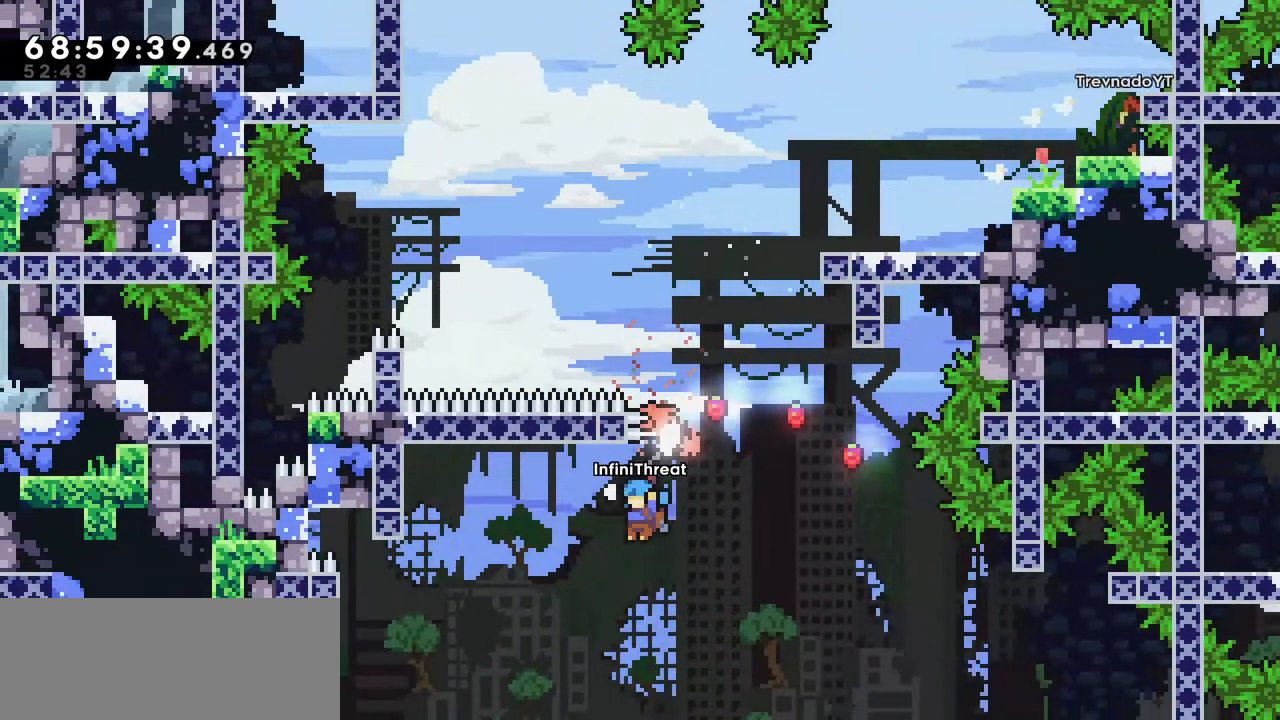
{"keys": ["grab"], "events": [[50, "left", "up"], [117, "left", "down"], [434, "left", "up"]]}